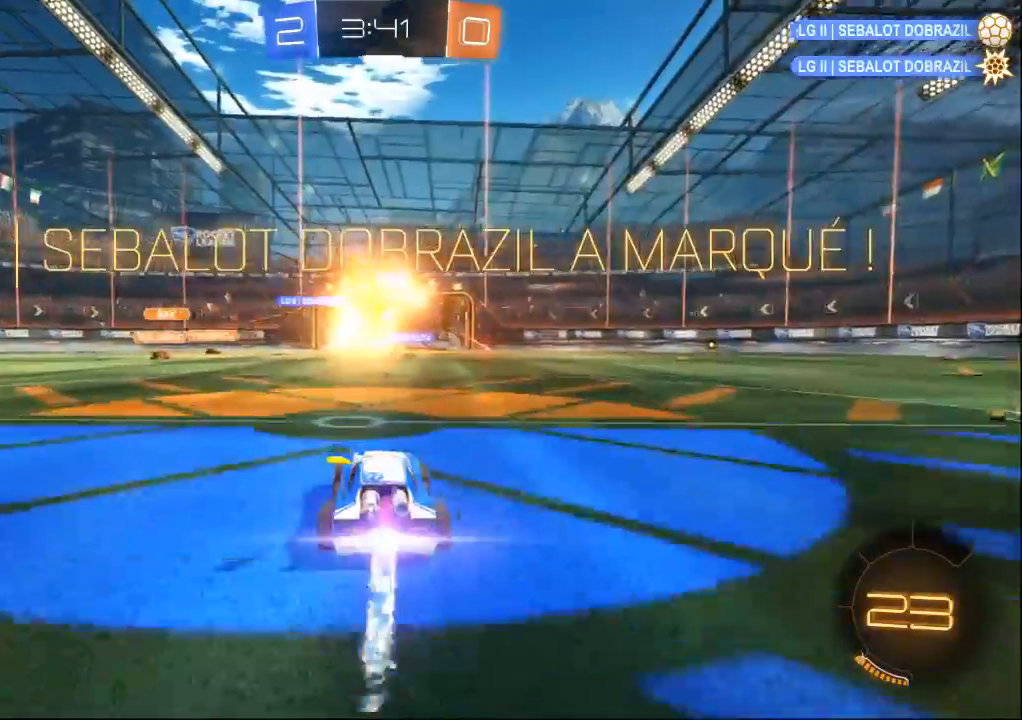
Gameplay with a controller (Xbox layout); each line is a JSON object with the inputs held at the frame after it. "events" lists button and stick changes between this image and that frame as [ms after this image, input, new state], when the widget could be followed in between. Not read: A B L2 L3 R2 R3 START X.
{"buttons": [], "left_stick": "center", "right_stick": "center", "events": [[233, "left_stick", "right"], [333, "left_stick", "center"]]}
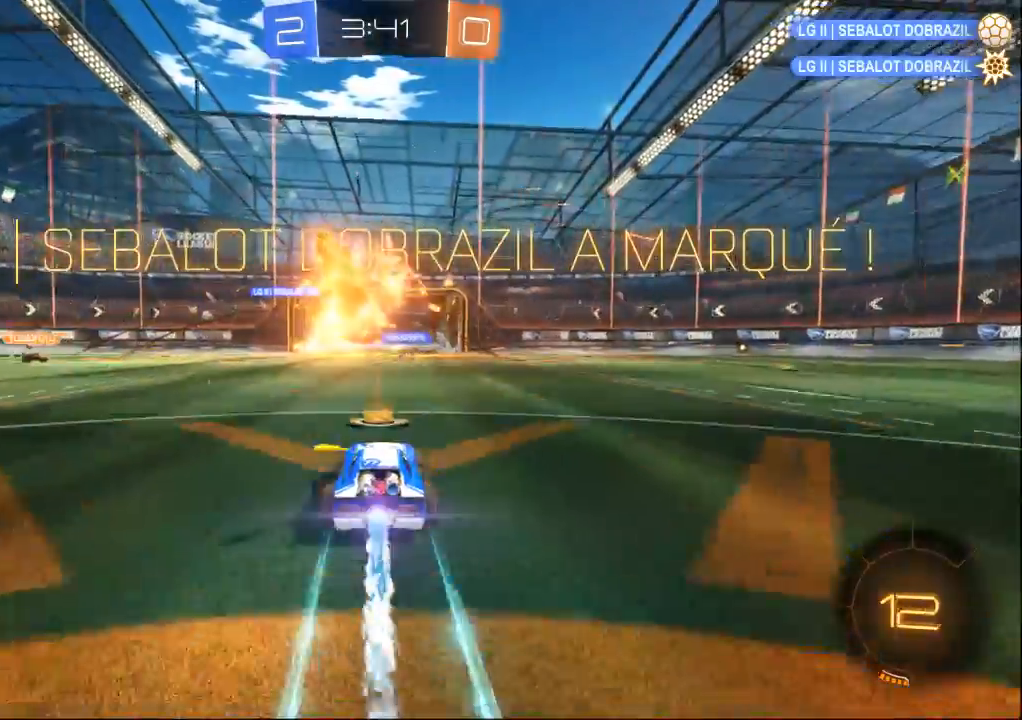
{"buttons": [], "left_stick": "center", "right_stick": "center", "events": []}
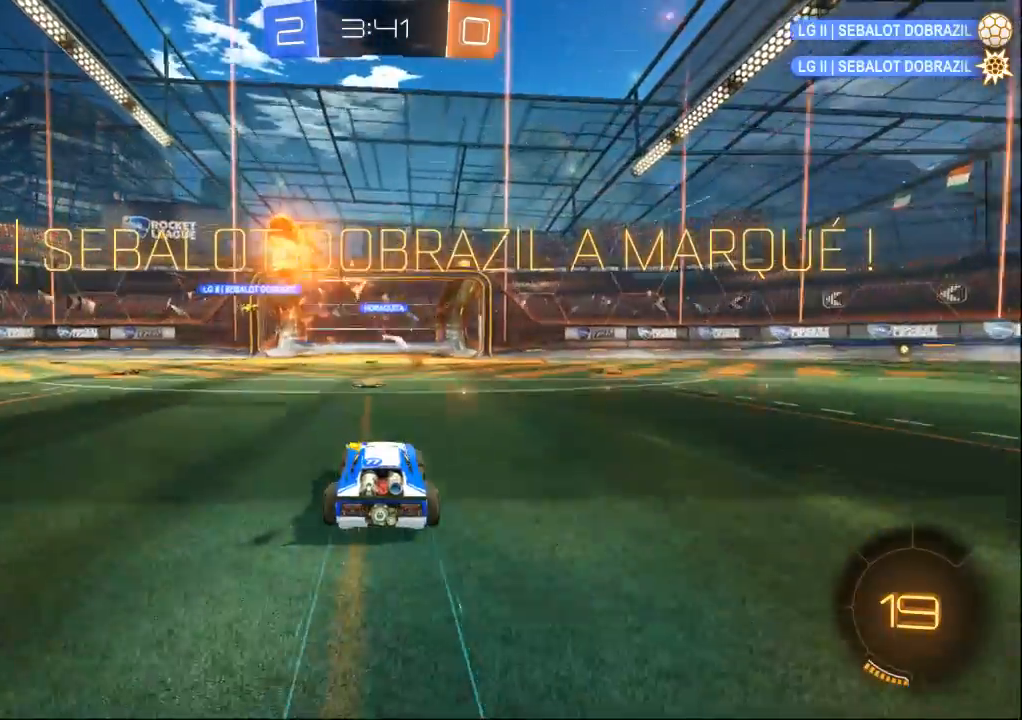
{"buttons": [], "left_stick": "left", "right_stick": "center", "events": [[300, "left_stick", "left"], [400, "left_stick", "center"], [467, "left_stick", "left"]]}
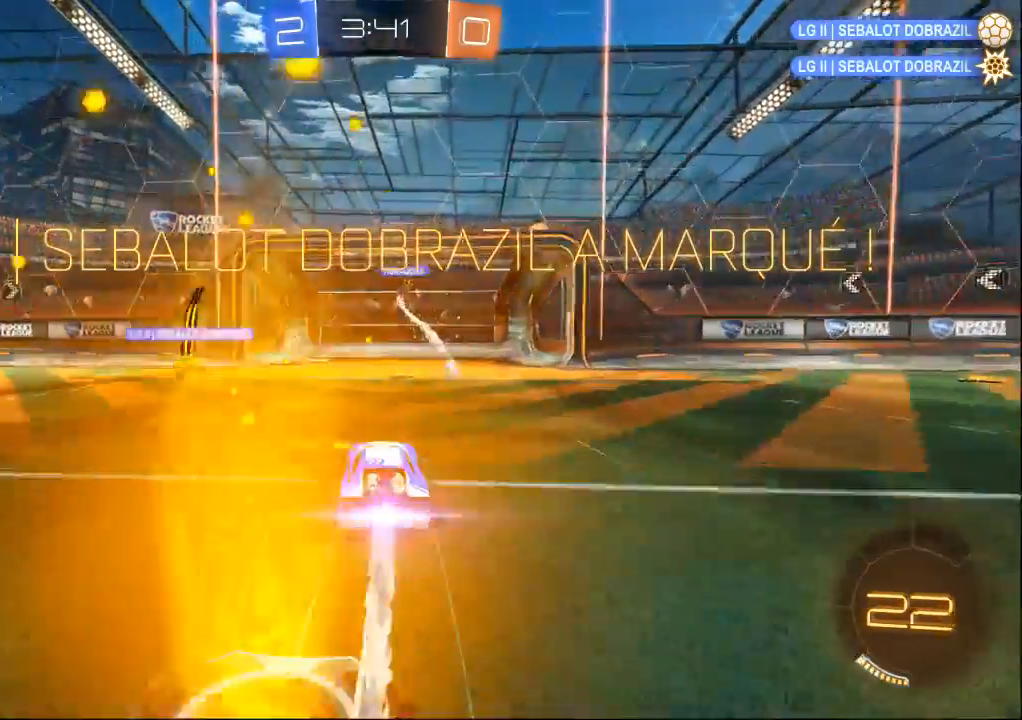
{"buttons": [], "left_stick": "left", "right_stick": "center", "events": []}
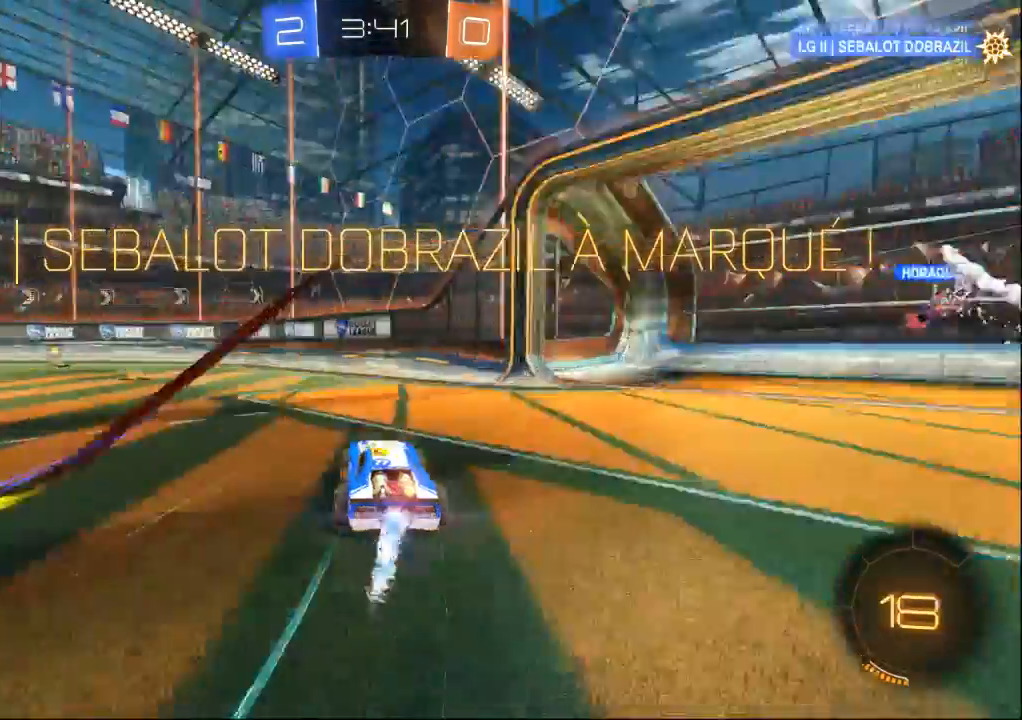
{"buttons": [], "left_stick": "center", "right_stick": "center", "events": [[433, "left_stick", "center"]]}